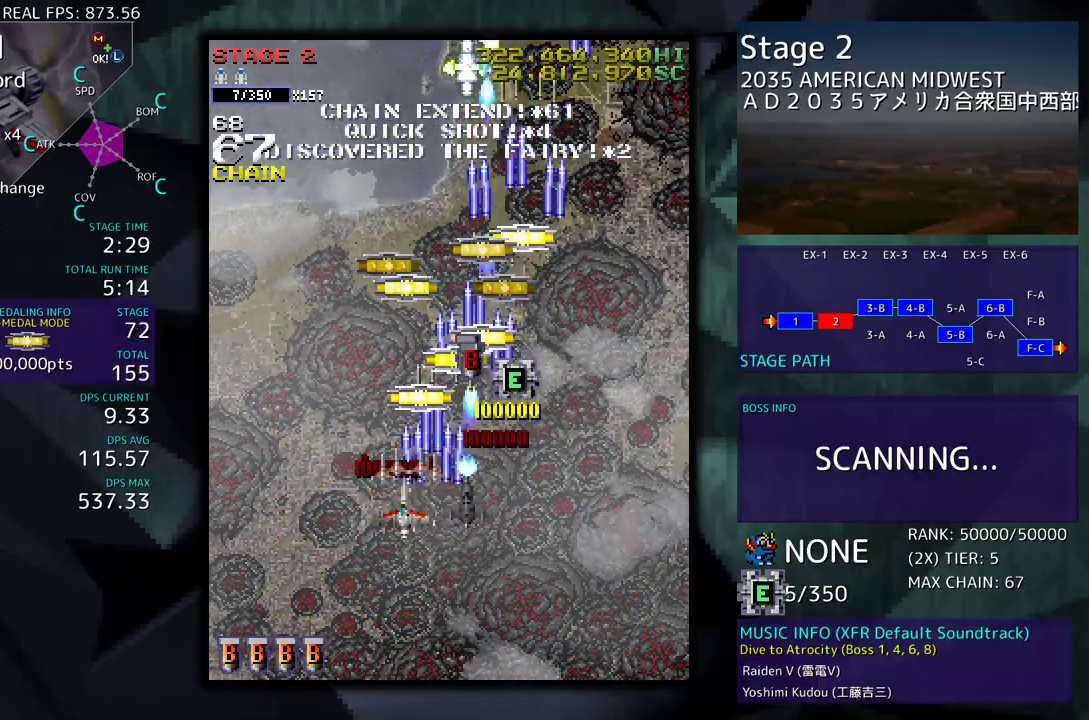
Gameplay with a controller (arcade stick); each line is a JSON object with the inputs held at the frame after it. "events" lists button and stick changes between this image and that frame as [ms after this image, input, new state], when the widget could be followed in between. Not read: L3 R3 other_buttons.
{"buttons": ["DPAD_UP"], "events": [[33, "DPAD_UP", "up"], [50, "DPAD_LEFT", "up"], [250, "DPAD_RIGHT", "down"], [250, "DPAD_UP", "down"], [417, "DPAD_RIGHT", "up"]]}
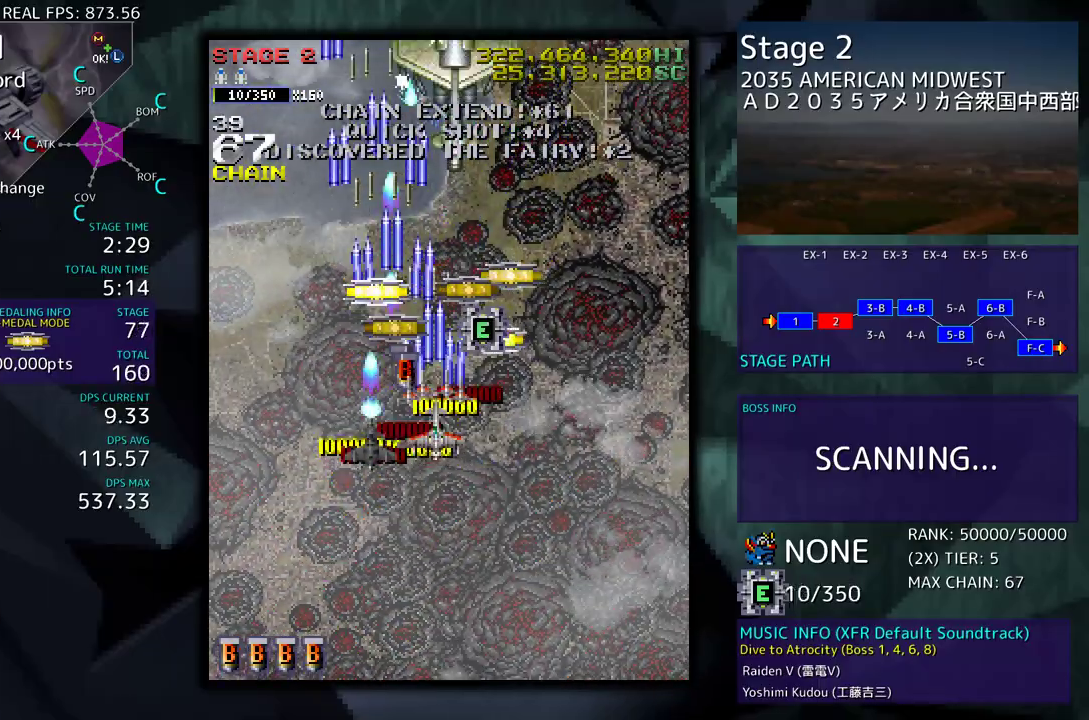
{"buttons": [], "events": [[67, "DPAD_RIGHT", "down"], [117, "DPAD_UP", "up"], [133, "DPAD_DOWN", "down"], [400, "DPAD_RIGHT", "up"], [417, "DPAD_DOWN", "up"]]}
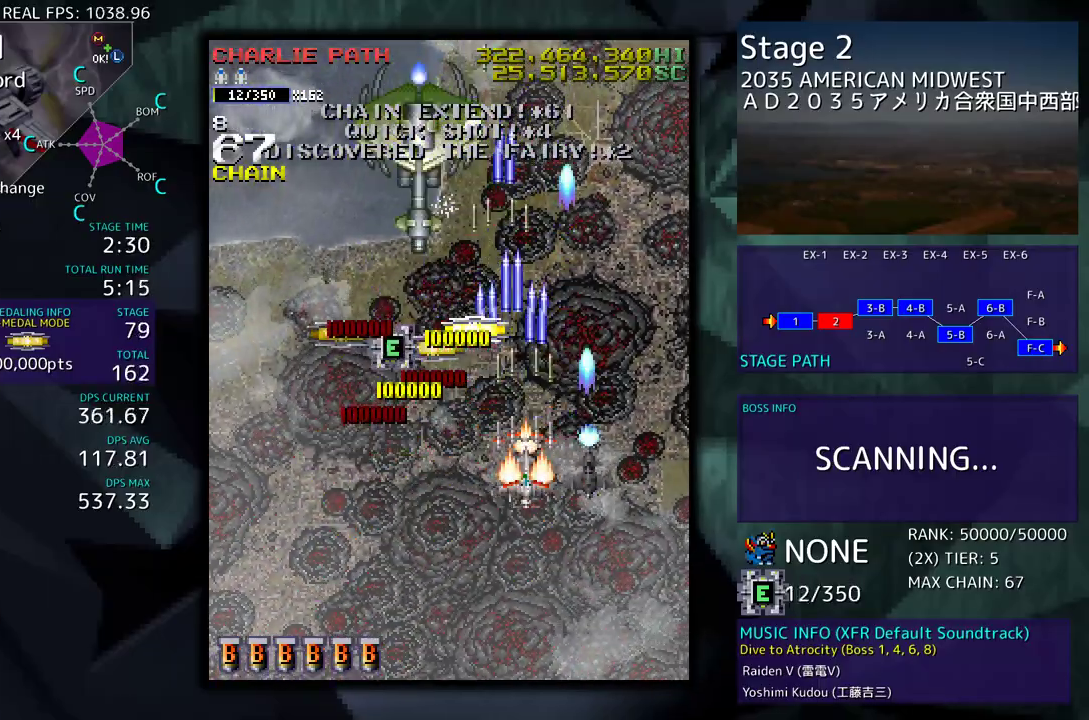
{"buttons": [], "events": [[67, "DPAD_DOWN", "down"], [83, "DPAD_LEFT", "down"], [200, "DPAD_DOWN", "up"], [200, "DPAD_LEFT", "up"], [267, "DPAD_DOWN", "down"], [383, "DPAD_LEFT", "down"], [417, "DPAD_DOWN", "up"], [450, "DPAD_LEFT", "up"]]}
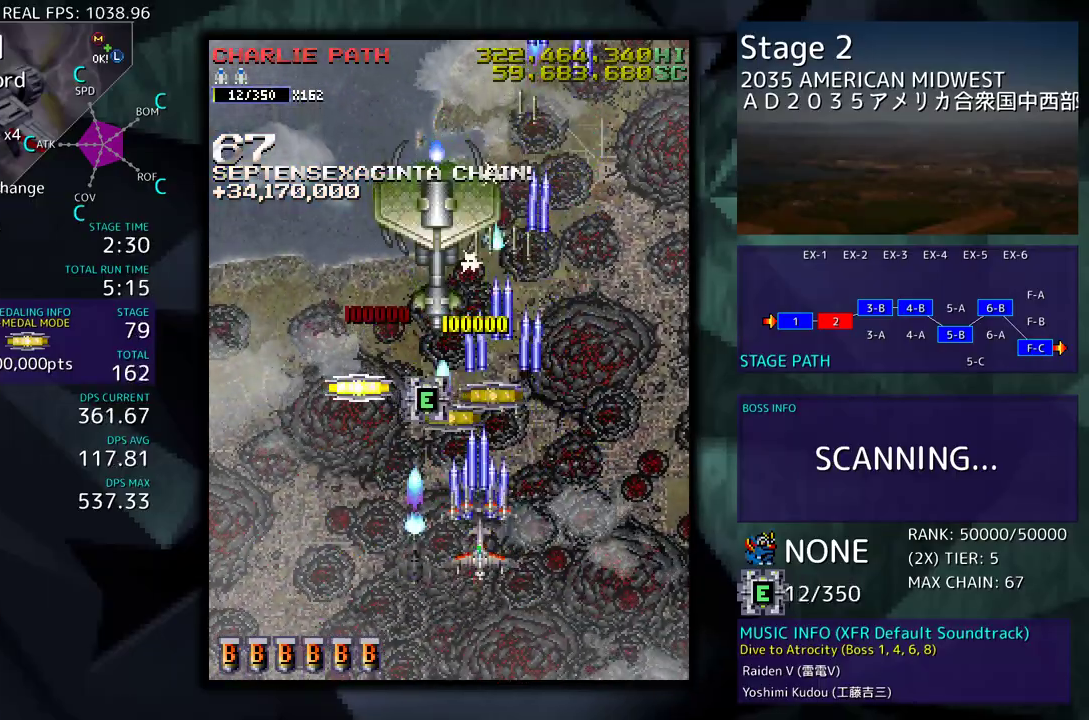
{"buttons": [], "events": [[33, "DPAD_DOWN", "down"], [33, "DPAD_LEFT", "down"], [150, "DPAD_DOWN", "up"], [150, "DPAD_LEFT", "up"]]}
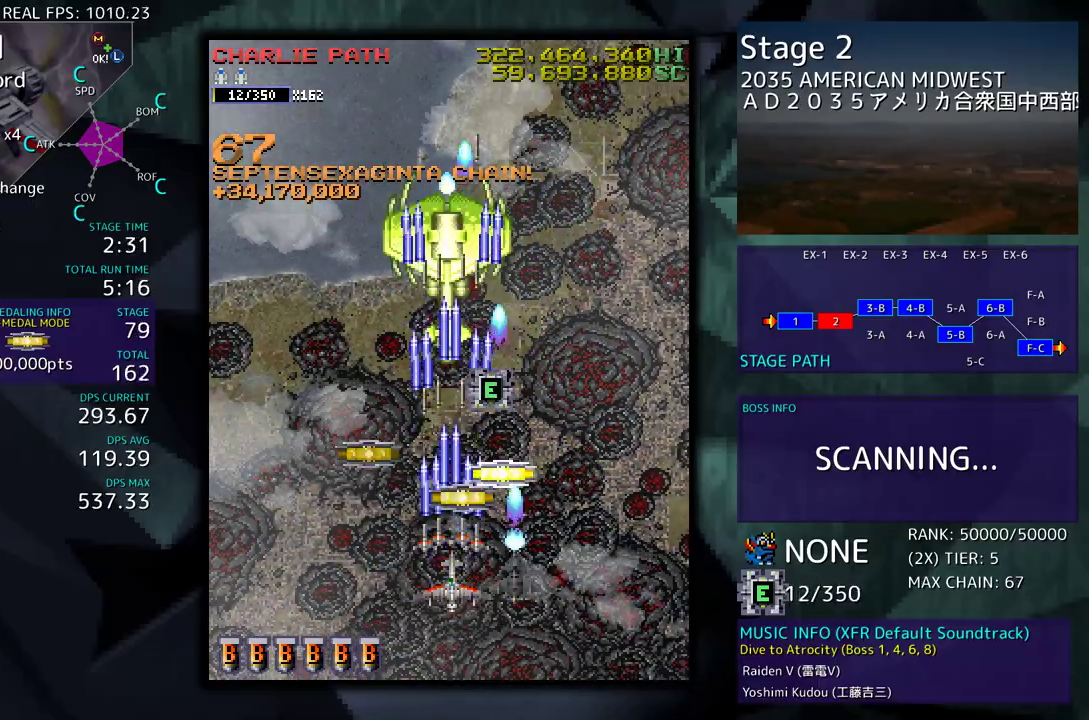
{"buttons": ["DPAD_DOWN"], "events": [[17, "DPAD_UP", "down"], [133, "DPAD_UP", "up"], [250, "DPAD_DOWN", "down"], [317, "DPAD_LEFT", "down"], [350, "DPAD_DOWN", "up"], [467, "DPAD_DOWN", "down"], [500, "DPAD_LEFT", "up"]]}
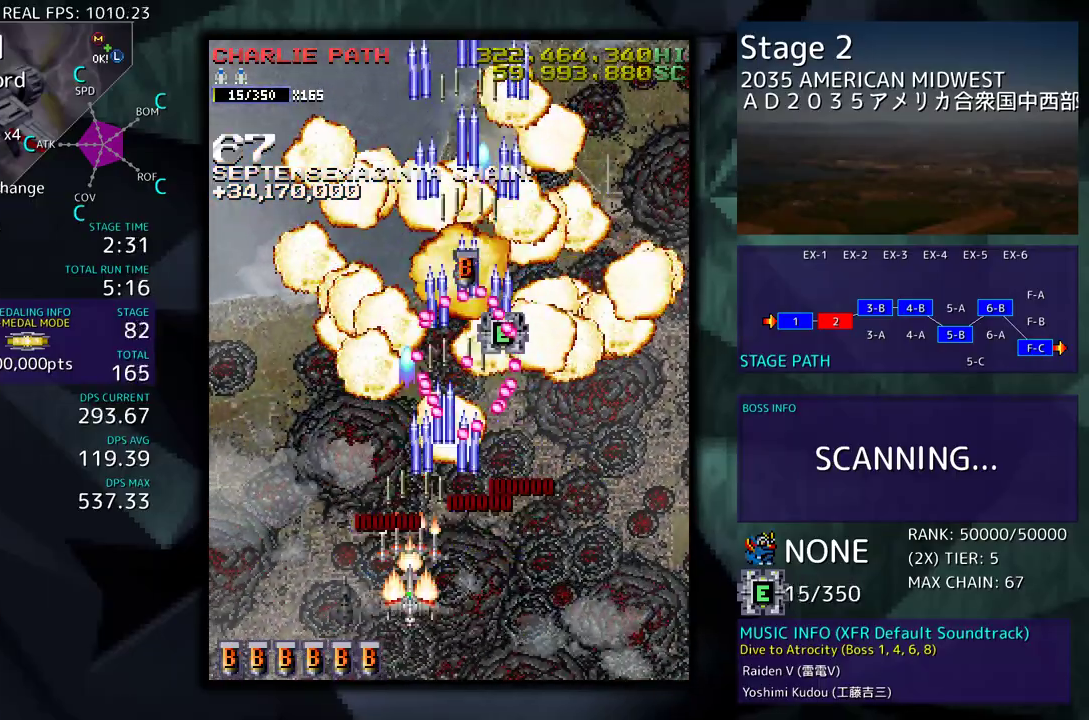
{"buttons": ["DPAD_UP", "DPAD_LEFT"], "events": [[117, "DPAD_LEFT", "down"], [150, "DPAD_DOWN", "up"], [217, "DPAD_UP", "down"]]}
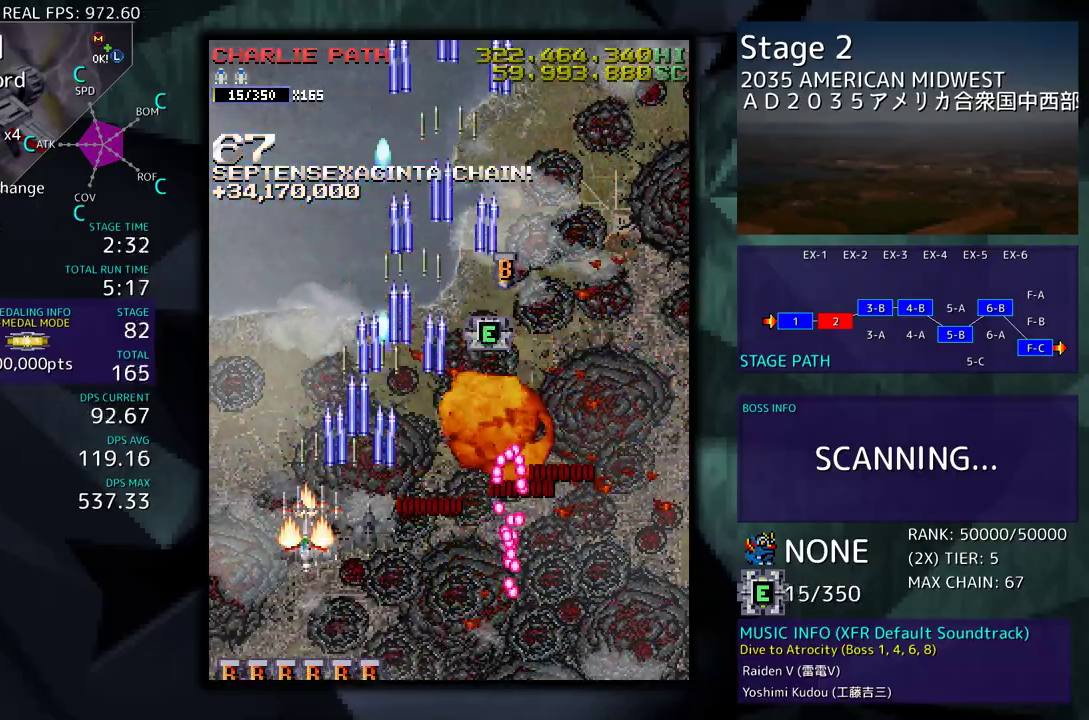
{"buttons": ["DPAD_DOWN", "DPAD_RIGHT"], "events": [[17, "DPAD_LEFT", "up"], [50, "DPAD_RIGHT", "down"], [400, "DPAD_UP", "up"], [417, "DPAD_DOWN", "down"]]}
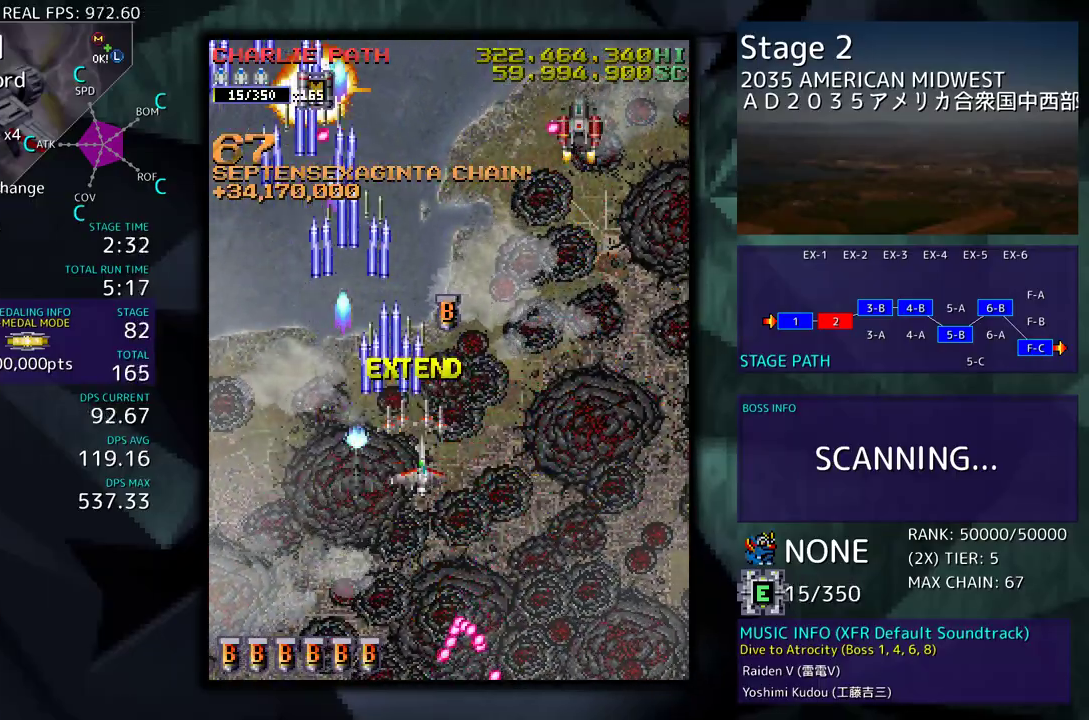
{"buttons": ["DPAD_DOWN", "DPAD_RIGHT"], "events": [[183, "DPAD_DOWN", "up"], [183, "DPAD_UP", "down"], [317, "DPAD_UP", "up"], [350, "DPAD_DOWN", "down"]]}
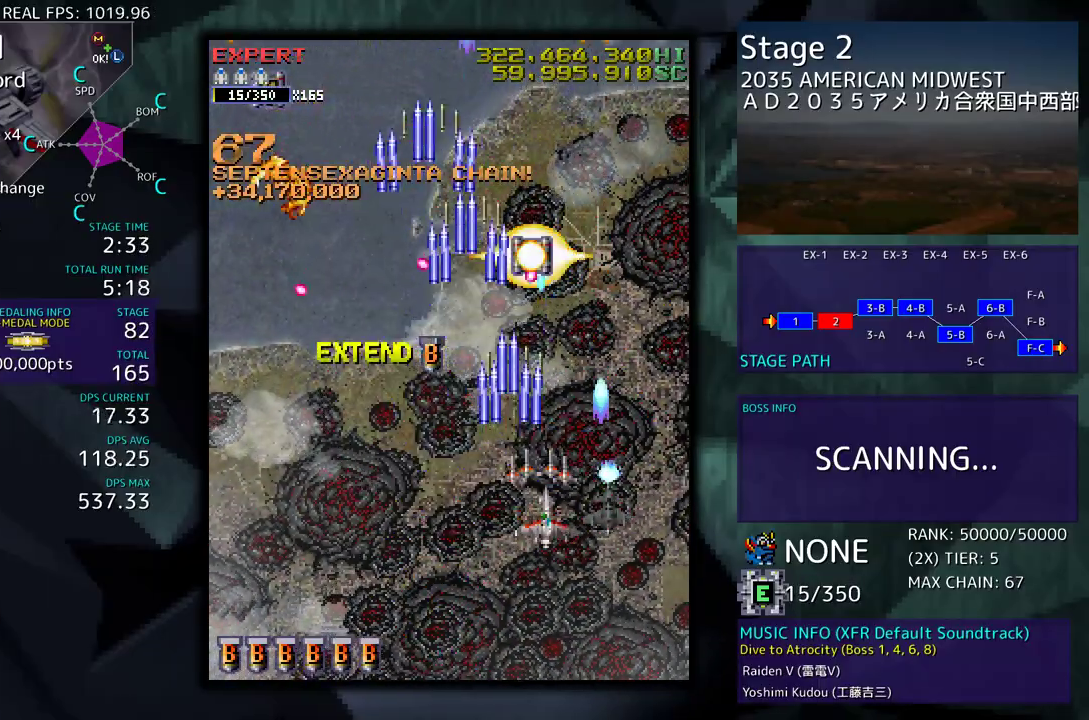
{"buttons": ["DPAD_UP"], "events": [[183, "DPAD_DOWN", "up"], [200, "DPAD_UP", "down"], [467, "DPAD_RIGHT", "up"]]}
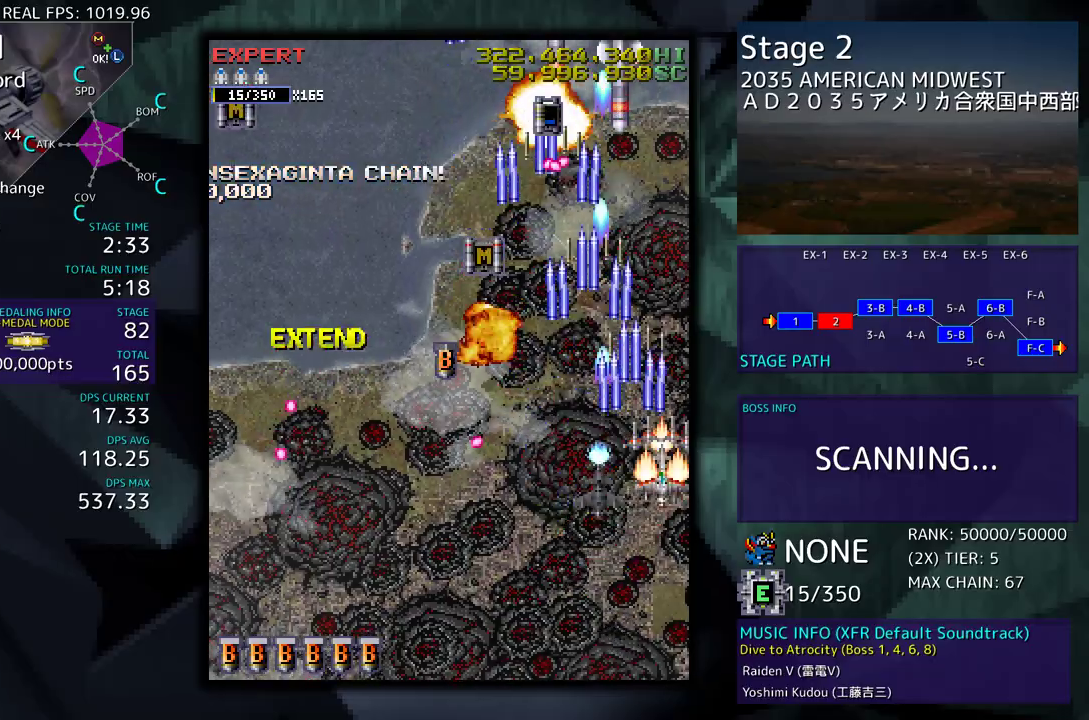
{"buttons": ["DPAD_DOWN", "DPAD_LEFT"], "events": [[17, "DPAD_LEFT", "down"], [400, "DPAD_UP", "up"], [433, "DPAD_DOWN", "down"]]}
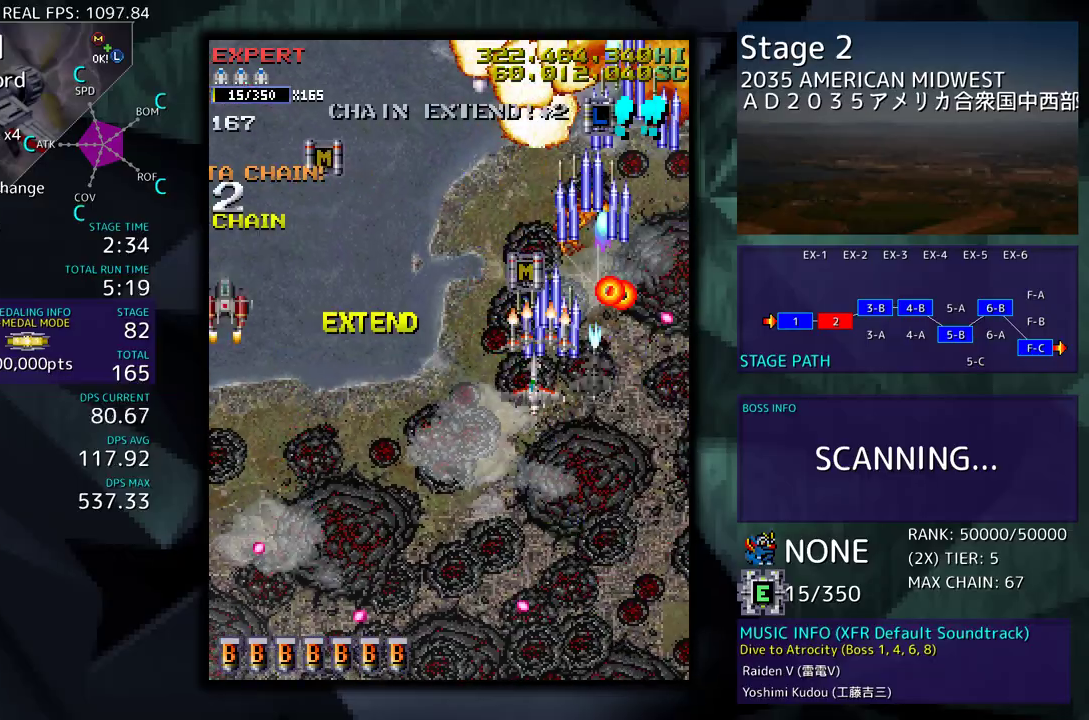
{"buttons": ["DPAD_DOWN", "DPAD_RIGHT"], "events": [[483, "DPAD_LEFT", "up"], [483, "DPAD_RIGHT", "down"]]}
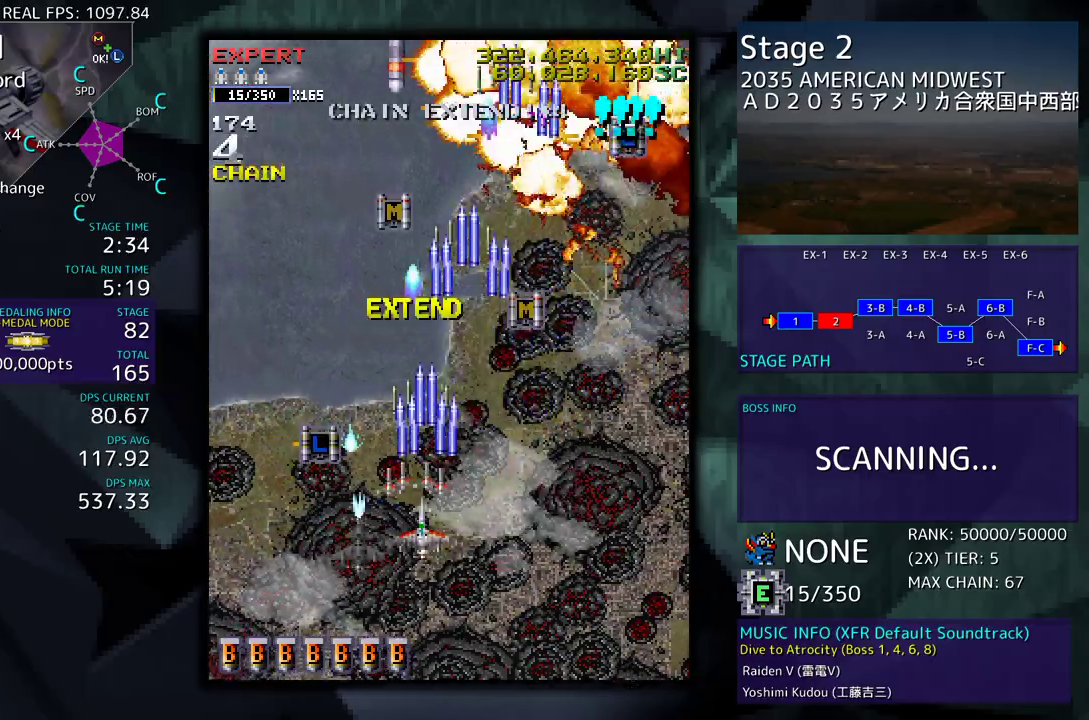
{"buttons": [], "events": [[100, "DPAD_RIGHT", "up"], [117, "DPAD_LEFT", "down"], [200, "DPAD_LEFT", "up"], [383, "DPAD_DOWN", "up"]]}
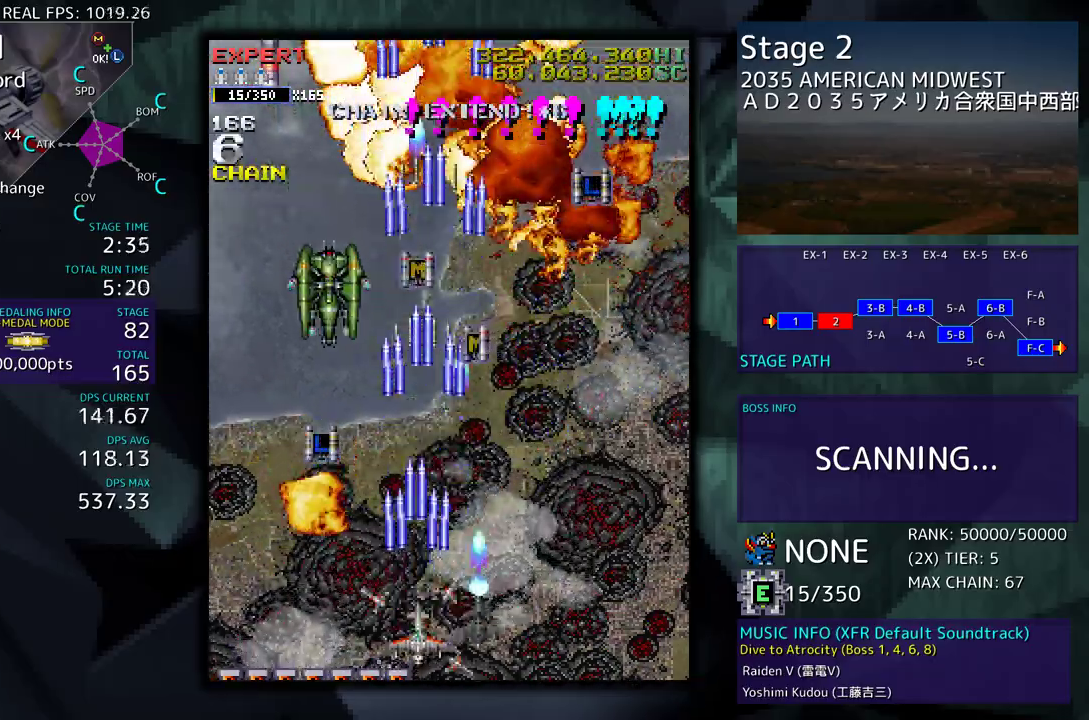
{"buttons": ["DPAD_DOWN", "DPAD_LEFT"], "events": [[467, "DPAD_DOWN", "down"], [467, "DPAD_LEFT", "down"]]}
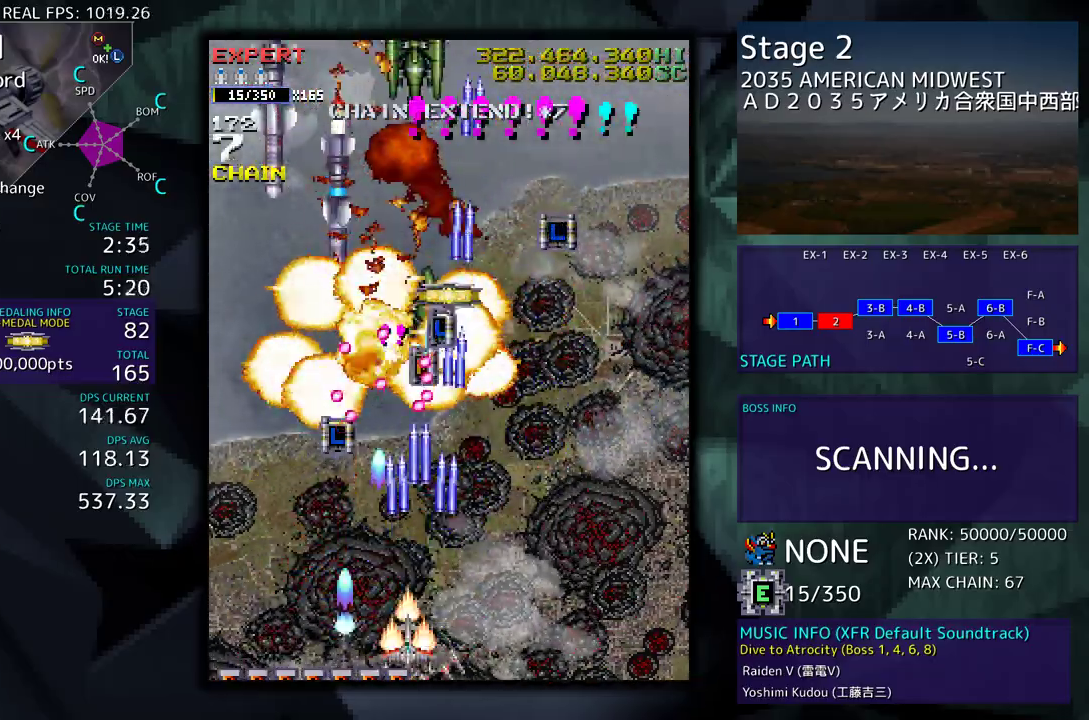
{"buttons": [], "events": [[100, "DPAD_DOWN", "up"], [133, "DPAD_LEFT", "up"], [267, "DPAD_LEFT", "down"], [383, "DPAD_LEFT", "up"], [450, "DPAD_LEFT", "down"], [500, "DPAD_LEFT", "up"]]}
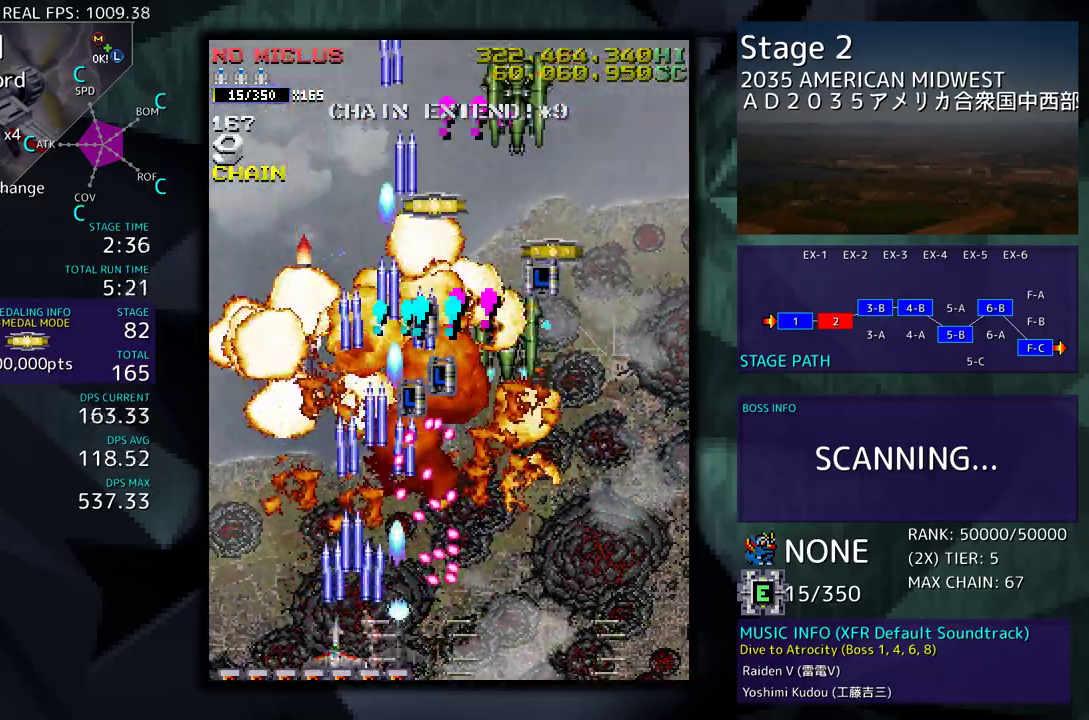
{"buttons": [], "events": []}
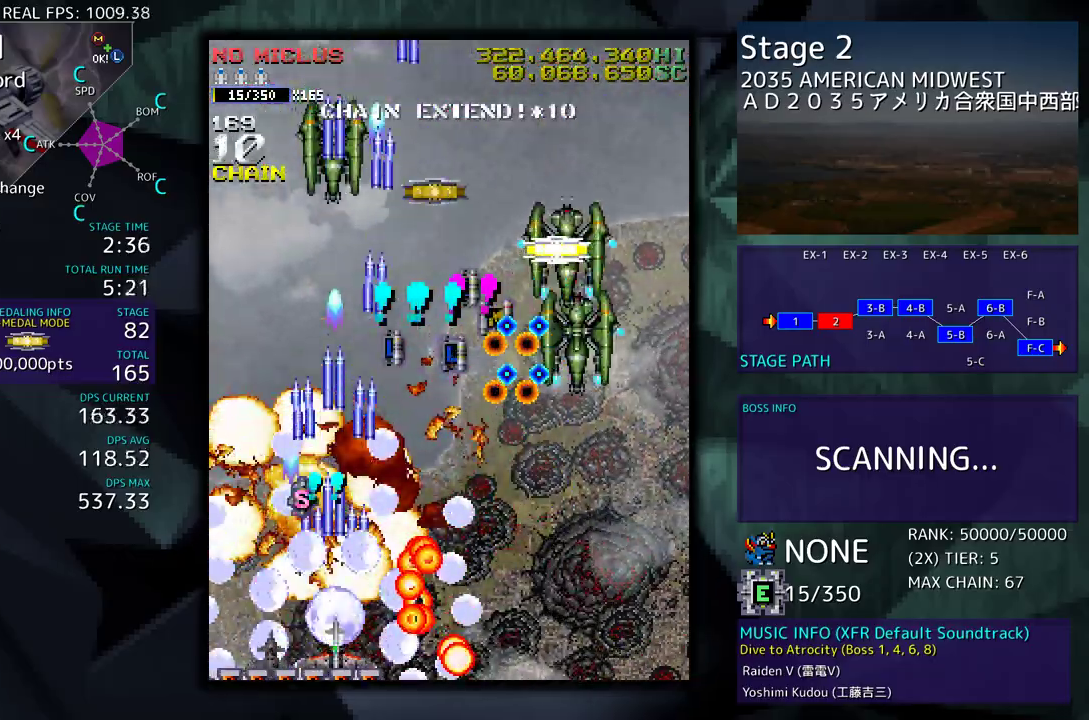
{"buttons": ["DPAD_DOWN", "DPAD_RIGHT"], "events": [[117, "DPAD_UP", "down"], [133, "DPAD_RIGHT", "down"], [350, "DPAD_UP", "up"], [383, "DPAD_DOWN", "down"]]}
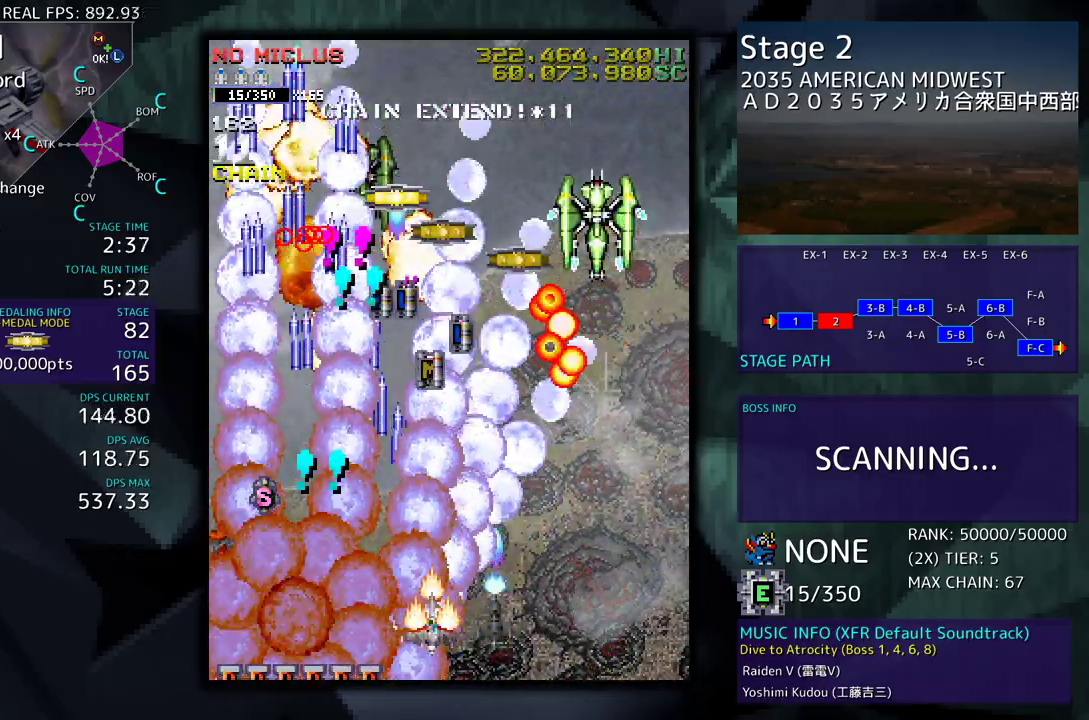
{"buttons": ["DPAD_UP", "DPAD_RIGHT"], "events": [[17, "DPAD_DOWN", "up"], [33, "DPAD_UP", "down"], [200, "DPAD_UP", "up"], [233, "DPAD_DOWN", "down"], [350, "DPAD_DOWN", "up"], [350, "DPAD_UP", "down"]]}
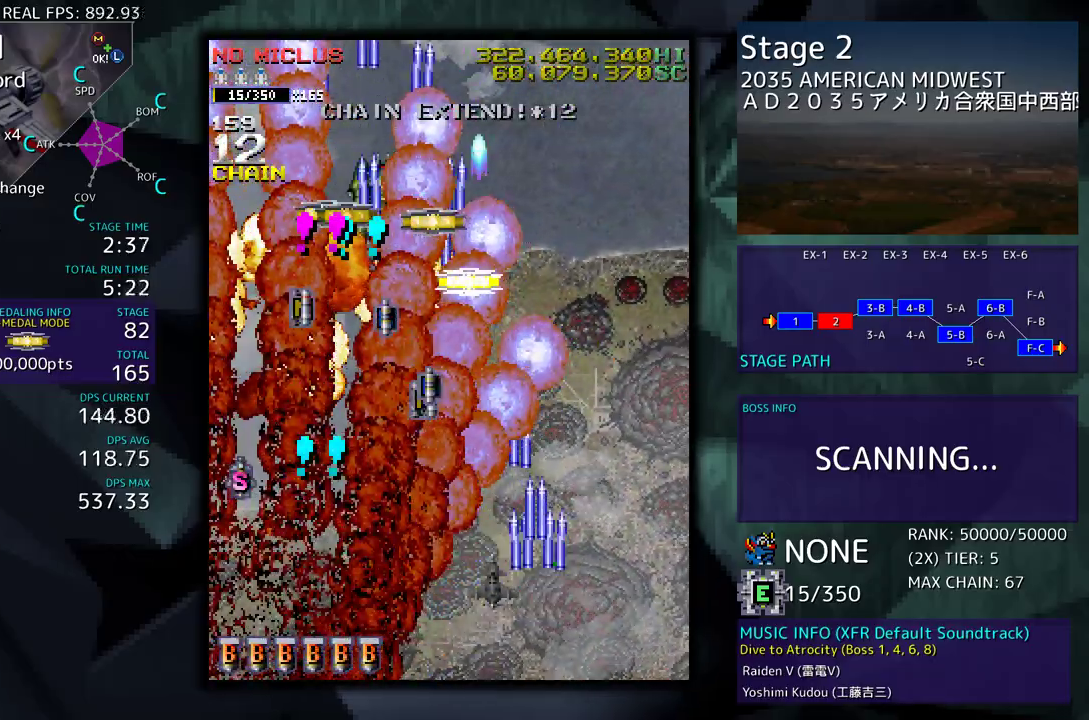
{"buttons": ["DPAD_DOWN", "DPAD_LEFT"], "events": [[17, "DPAD_UP", "up"], [50, "DPAD_DOWN", "down"], [83, "DPAD_RIGHT", "up"], [100, "DPAD_LEFT", "down"], [200, "DPAD_DOWN", "up"], [317, "DPAD_UP", "down"], [400, "DPAD_DOWN", "down"], [400, "DPAD_UP", "up"]]}
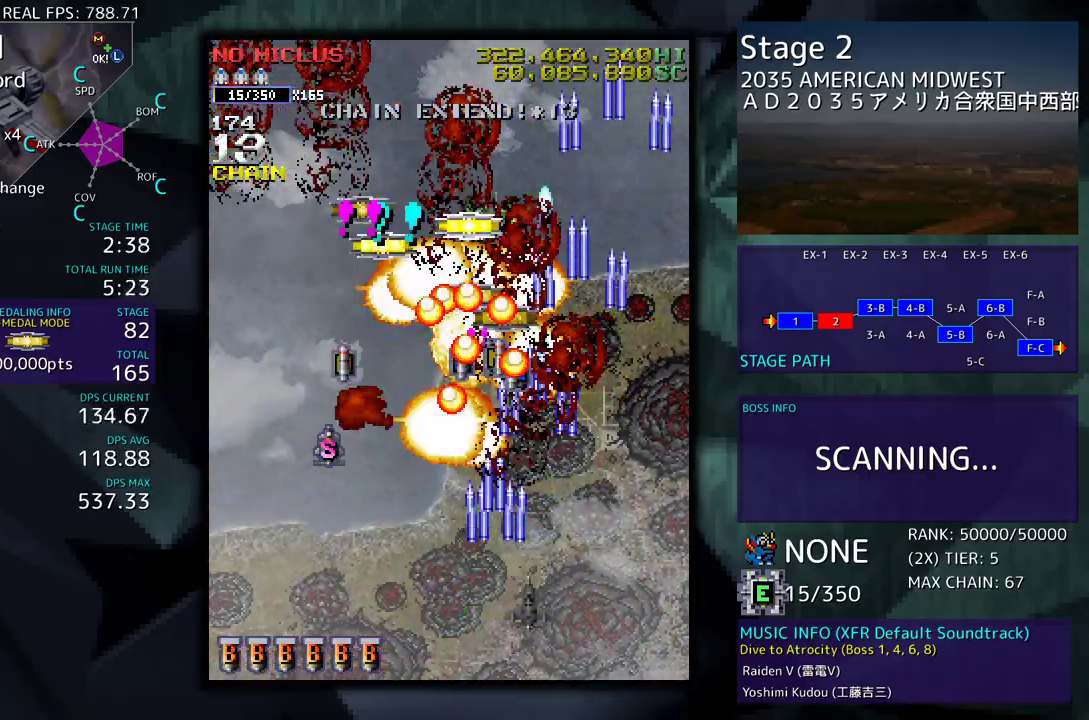
{"buttons": ["DPAD_DOWN", "DPAD_LEFT"], "events": [[33, "DPAD_DOWN", "up"], [33, "DPAD_LEFT", "up"], [100, "DPAD_DOWN", "down"], [217, "DPAD_DOWN", "up"], [250, "DPAD_RIGHT", "down"], [267, "DPAD_DOWN", "down"], [350, "DPAD_LEFT", "down"], [350, "DPAD_RIGHT", "up"]]}
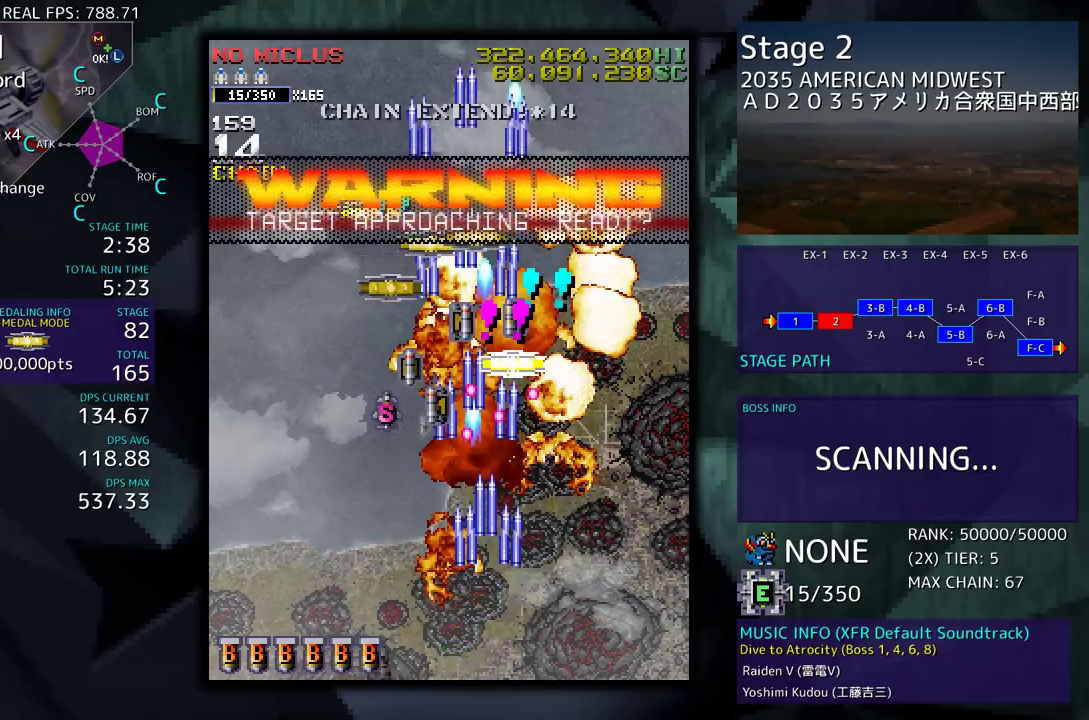
{"buttons": ["DPAD_UP", "DPAD_LEFT"], "events": [[17, "DPAD_DOWN", "up"], [167, "DPAD_UP", "down"]]}
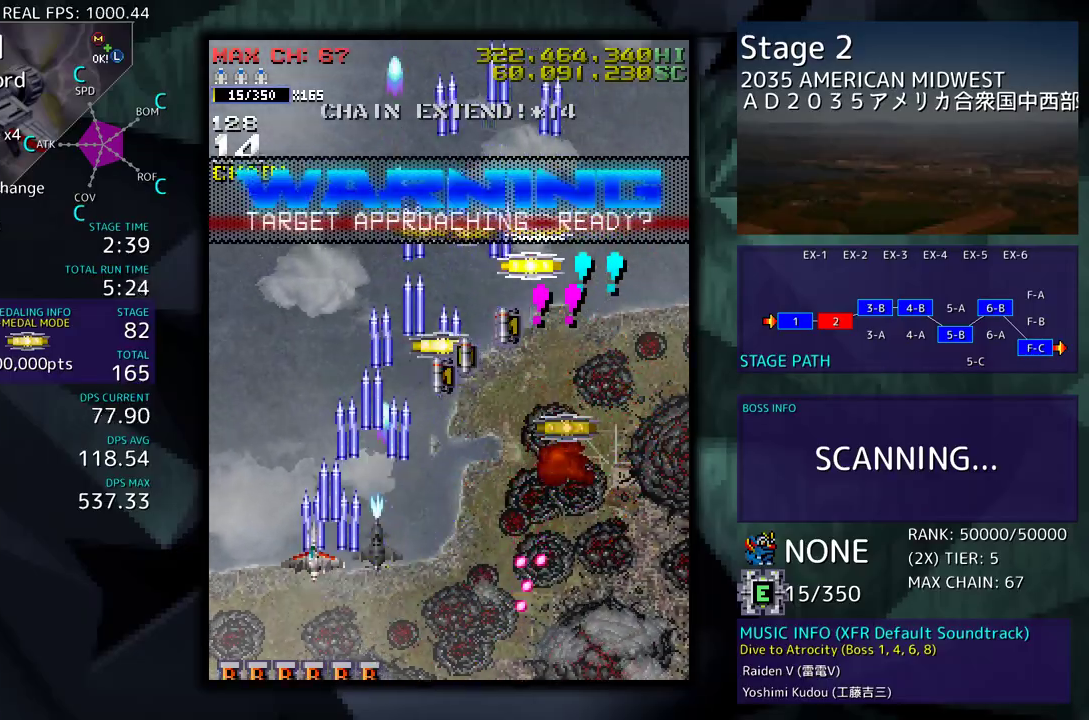
{"buttons": ["DPAD_DOWN", "DPAD_RIGHT"], "events": [[83, "DPAD_LEFT", "up"], [100, "DPAD_RIGHT", "down"], [483, "DPAD_UP", "up"], [500, "DPAD_DOWN", "down"]]}
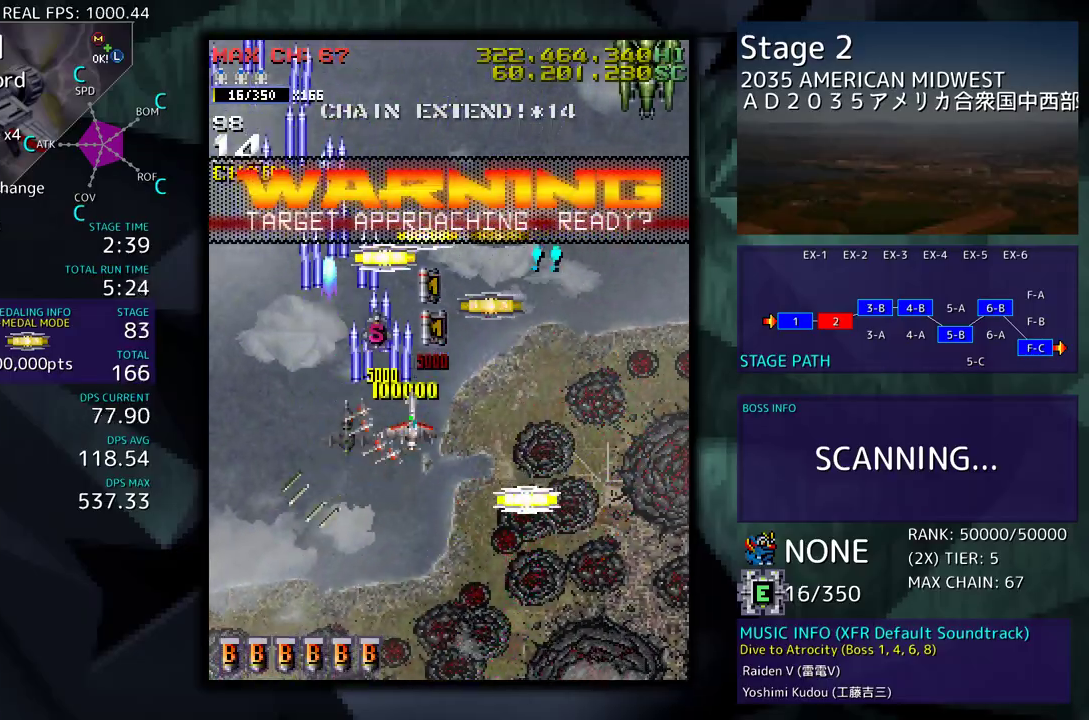
{"buttons": ["DPAD_DOWN", "DPAD_RIGHT"], "events": []}
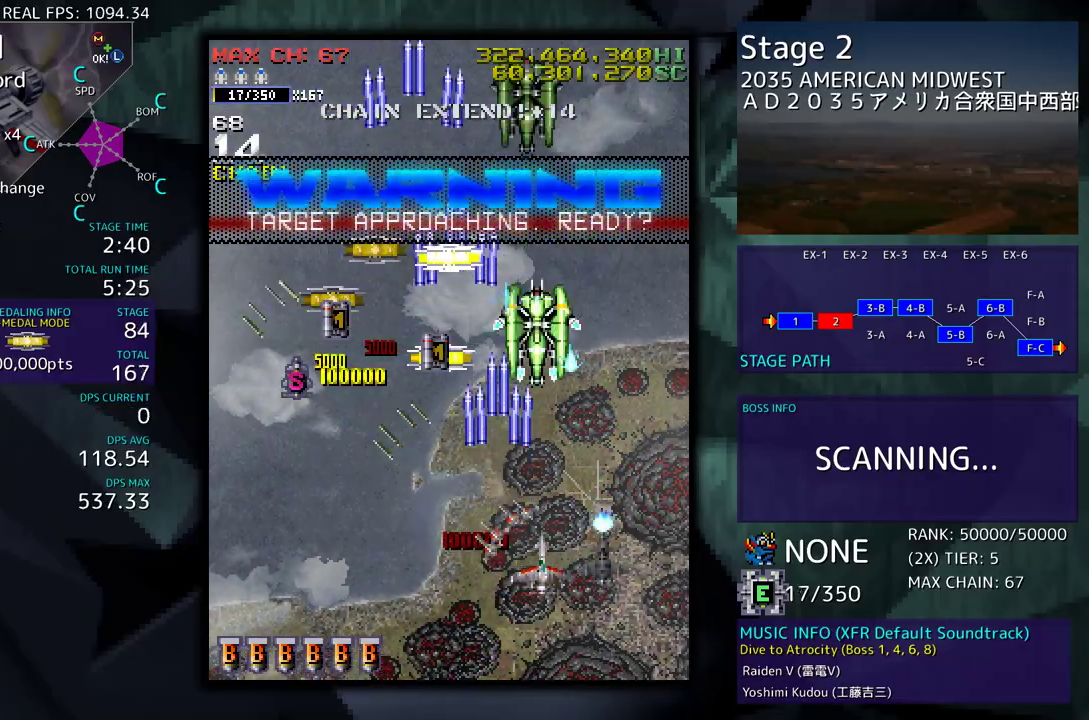
{"buttons": ["DPAD_LEFT"], "events": [[67, "DPAD_RIGHT", "up"], [100, "DPAD_LEFT", "down"], [217, "DPAD_DOWN", "up"], [217, "DPAD_LEFT", "up"], [283, "DPAD_DOWN", "down"], [283, "DPAD_LEFT", "down"], [350, "DPAD_DOWN", "up"], [433, "DPAD_DOWN", "down"], [467, "DPAD_DOWN", "up"]]}
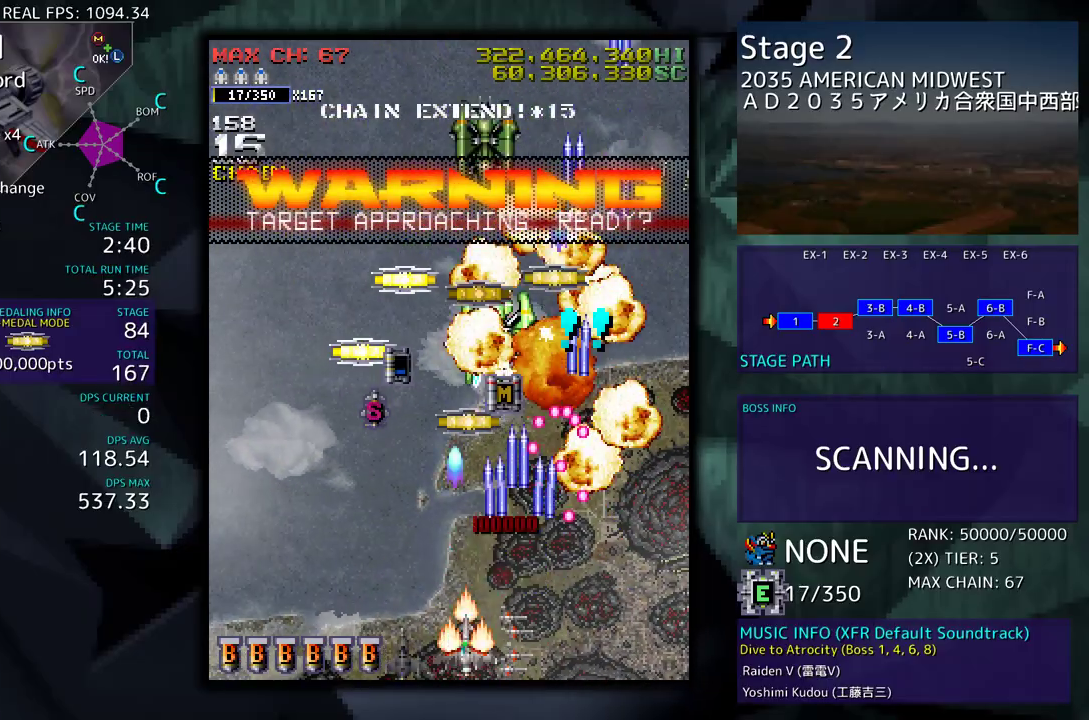
{"buttons": [], "events": [[33, "DPAD_LEFT", "up"], [67, "DPAD_LEFT", "down"], [83, "DPAD_DOWN", "down"], [100, "DPAD_DOWN", "up"], [183, "DPAD_LEFT", "up"], [217, "DPAD_LEFT", "down"], [267, "DPAD_UP", "down"], [350, "DPAD_UP", "up"], [367, "DPAD_LEFT", "up"]]}
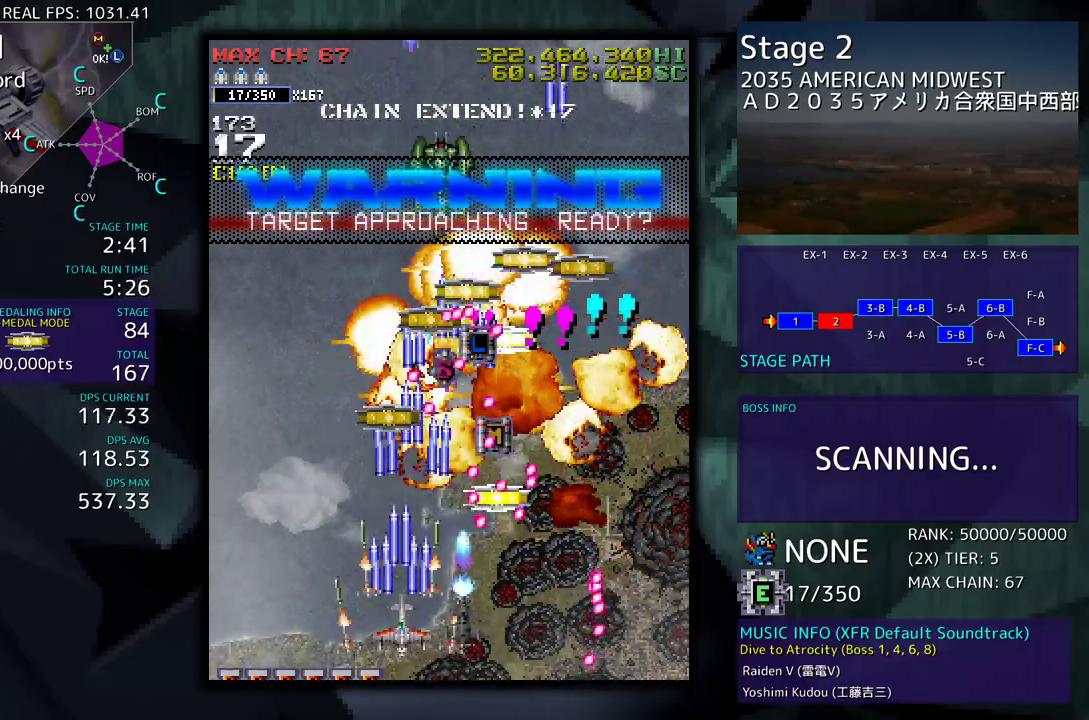
{"buttons": ["DPAD_DOWN", "DPAD_RIGHT"], "events": [[100, "DPAD_LEFT", "down"], [200, "DPAD_UP", "down"], [333, "DPAD_LEFT", "up"], [417, "DPAD_RIGHT", "down"], [450, "DPAD_DOWN", "down"], [450, "DPAD_UP", "up"]]}
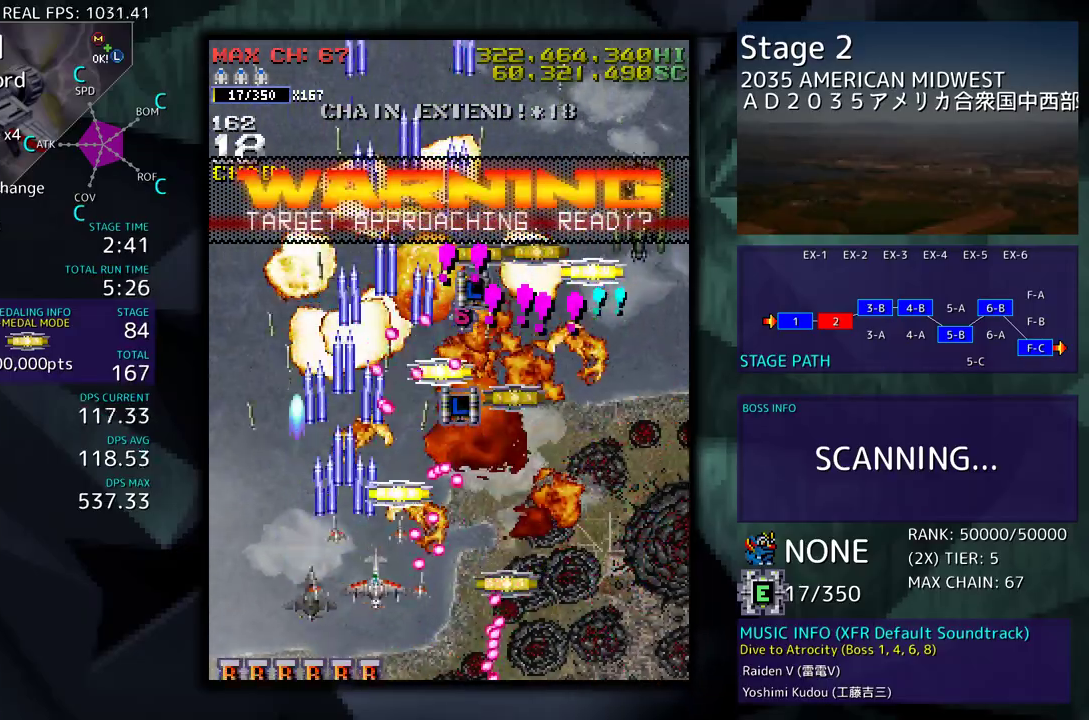
{"buttons": ["DPAD_UP", "DPAD_LEFT"]}
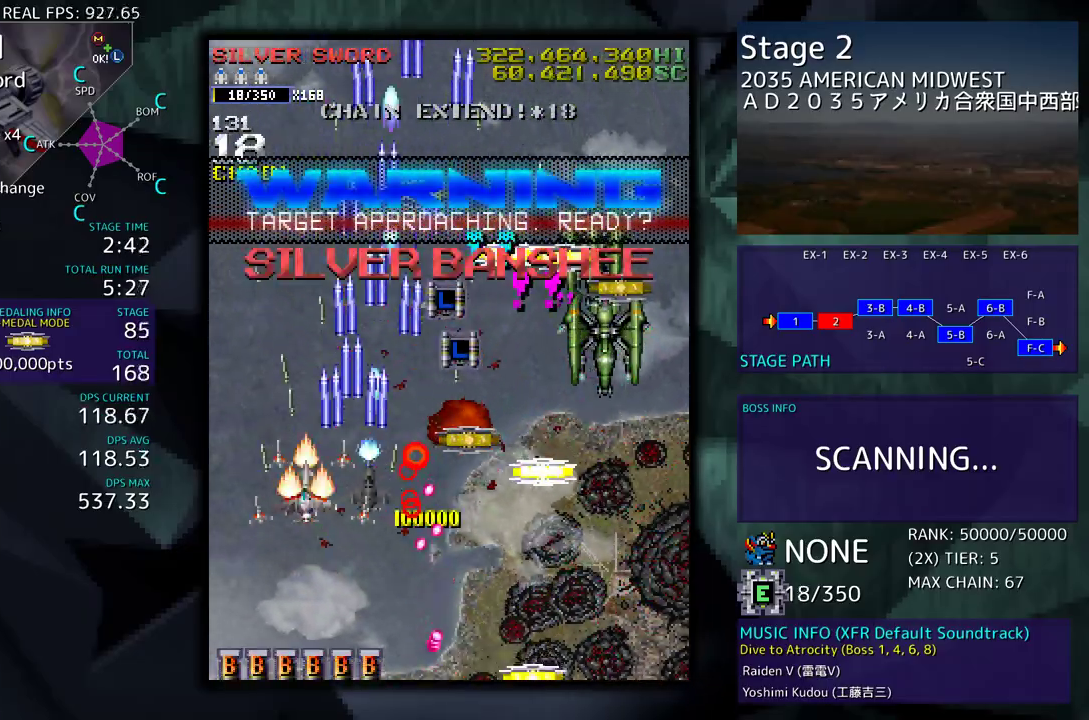
{"buttons": ["DPAD_DOWN", "DPAD_RIGHT"], "events": [[167, "DPAD_DOWN", "down"], [167, "DPAD_LEFT", "up"], [167, "DPAD_UP", "up"], [333, "DPAD_RIGHT", "down"]]}
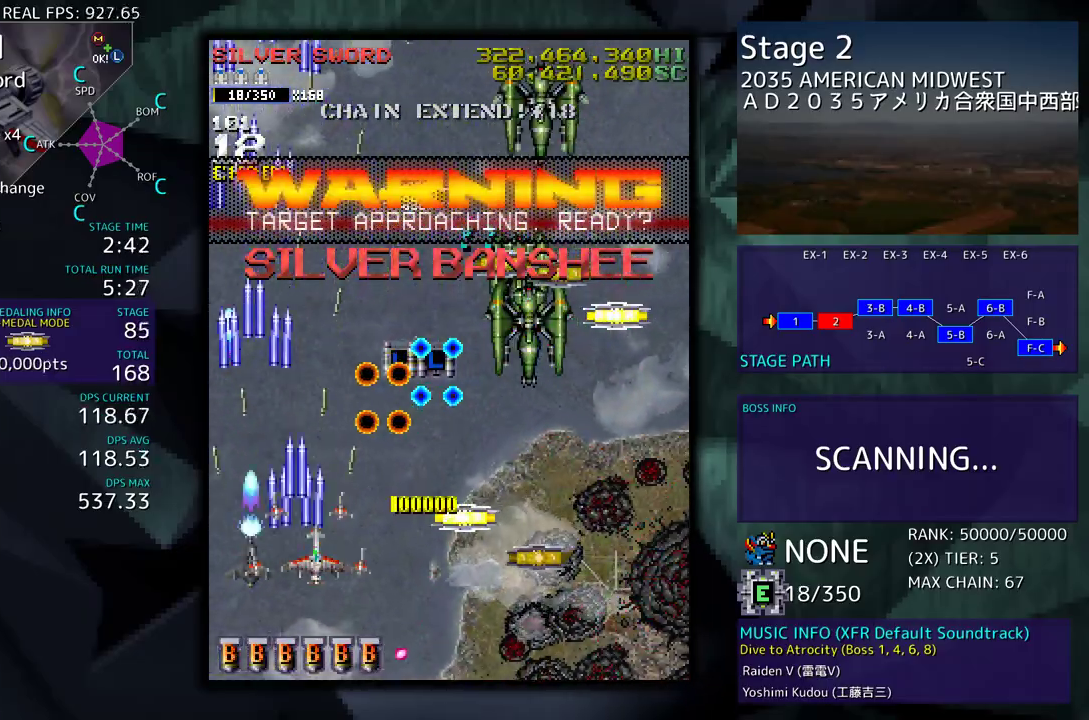
{"buttons": ["DPAD_DOWN", "DPAD_RIGHT"], "events": [[217, "DPAD_DOWN", "up"], [250, "DPAD_UP", "down"], [333, "DPAD_UP", "up"], [367, "DPAD_DOWN", "down"]]}
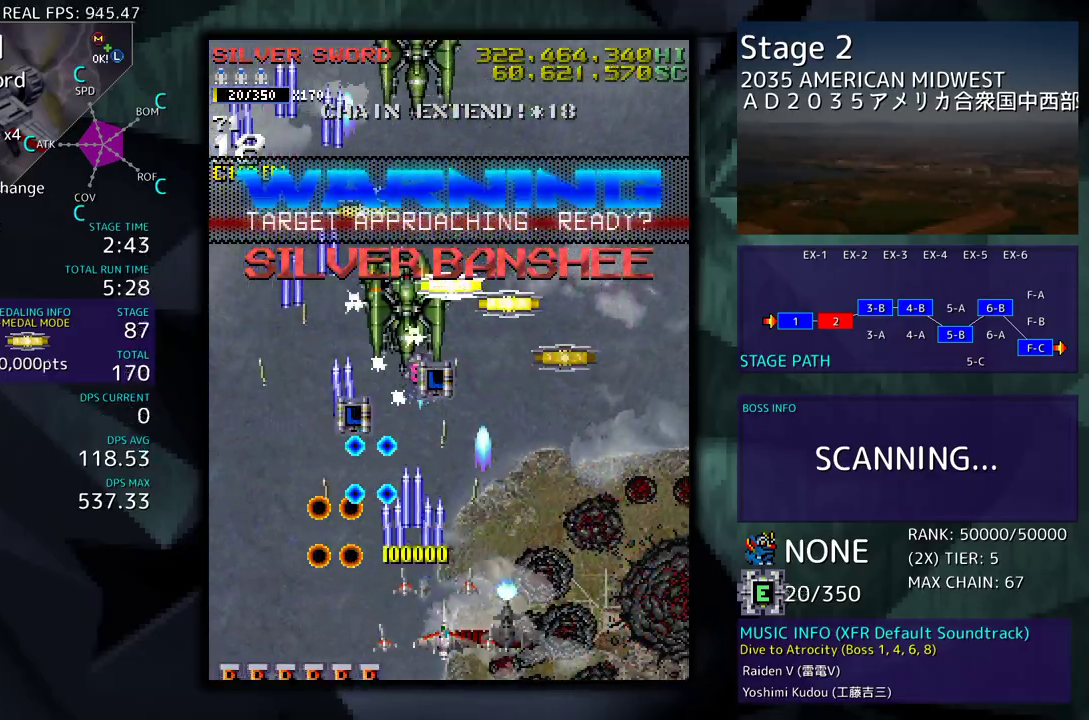
{"buttons": ["DPAD_RIGHT"], "events": [[50, "DPAD_DOWN", "up"], [50, "DPAD_RIGHT", "up"], [150, "DPAD_DOWN", "down"], [150, "DPAD_LEFT", "down"], [267, "DPAD_LEFT", "up"], [283, "DPAD_RIGHT", "down"], [483, "DPAD_DOWN", "up"]]}
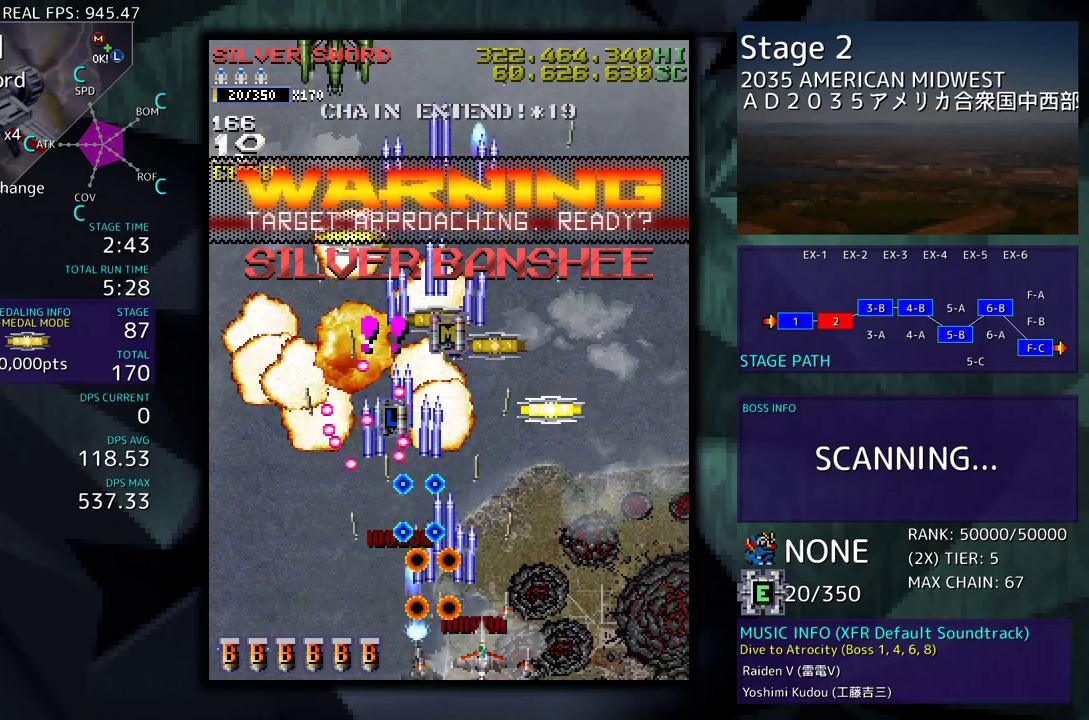
{"buttons": ["DPAD_UP", "DPAD_LEFT"], "events": [[83, "DPAD_UP", "down"], [400, "DPAD_RIGHT", "up"], [450, "DPAD_LEFT", "down"]]}